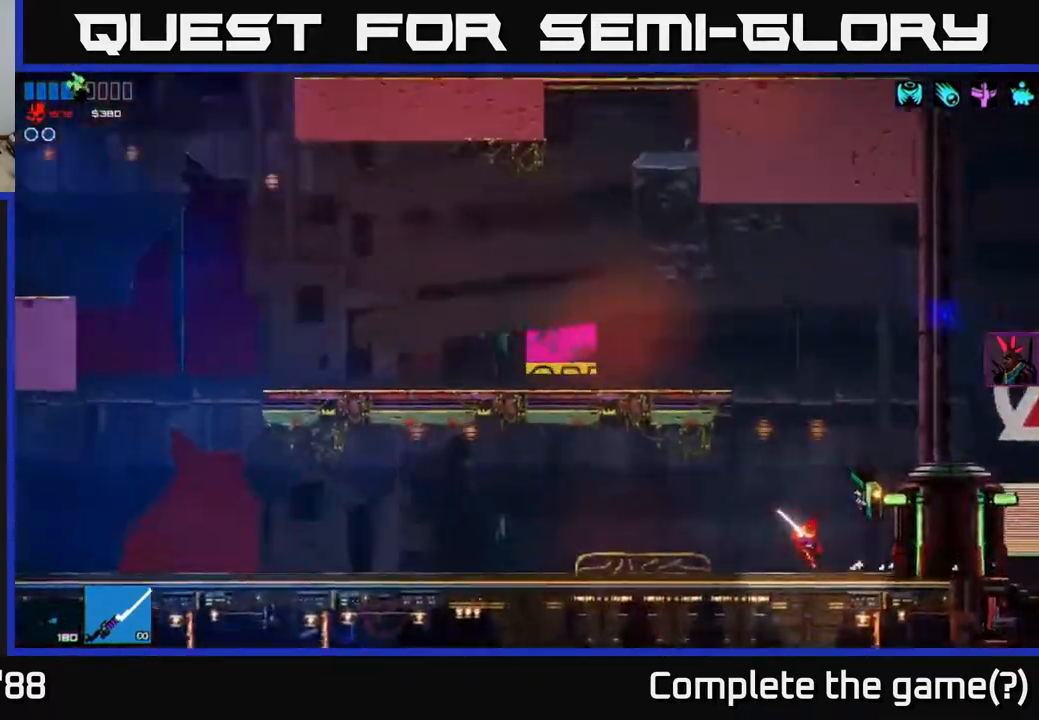
Gameplay with a controller (Xbox layout); each line is a JSON object with the inputs held at the frame after it. "events" lists button and stick changes between this image and that frame as [ms after this image, input, new state], when the widget could be followed in between.
{"buttons": [], "left_stick": "left", "right_stick": "up-left", "events": [[100, "left_stick", "center"], [117, "right_stick", "center"], [267, "left_stick", "left"], [300, "right_stick", "up-left"]]}
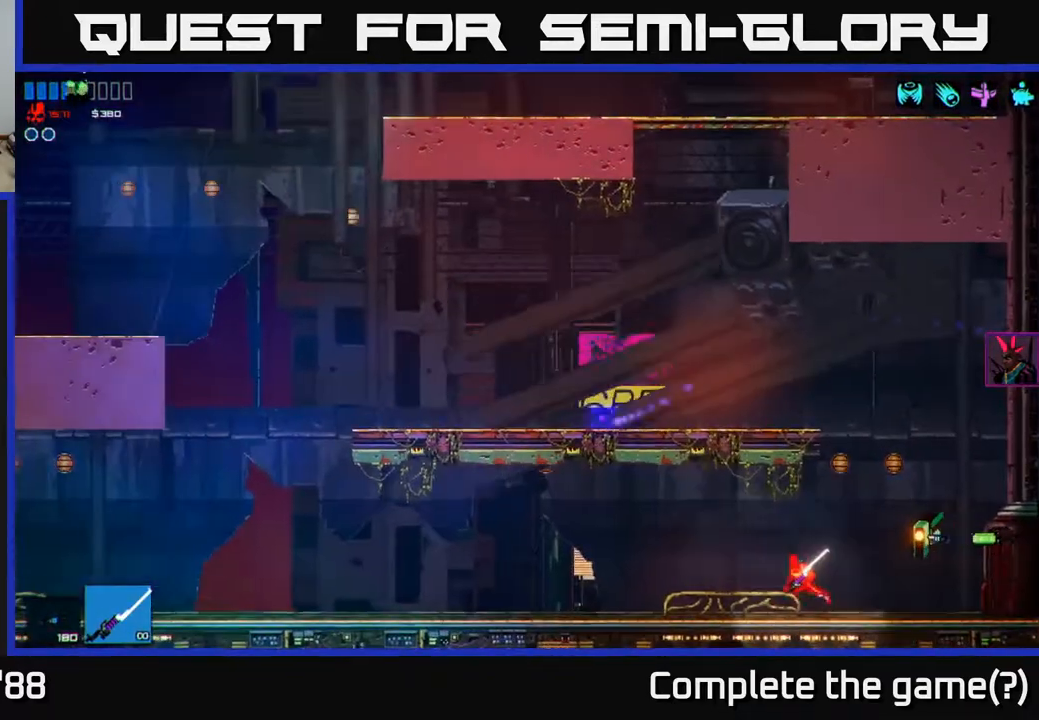
{"buttons": [], "left_stick": "left", "right_stick": "left", "events": [[383, "right_stick", "left"]]}
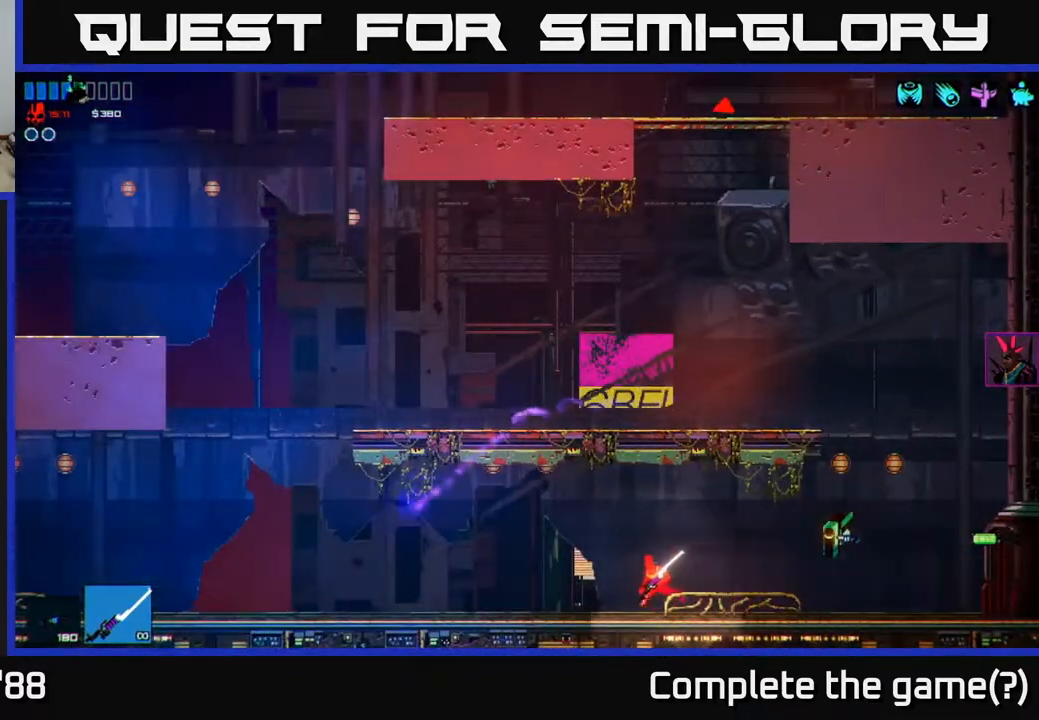
{"buttons": ["R1"], "left_stick": "left", "right_stick": "left", "events": [[417, "R1", "down"]]}
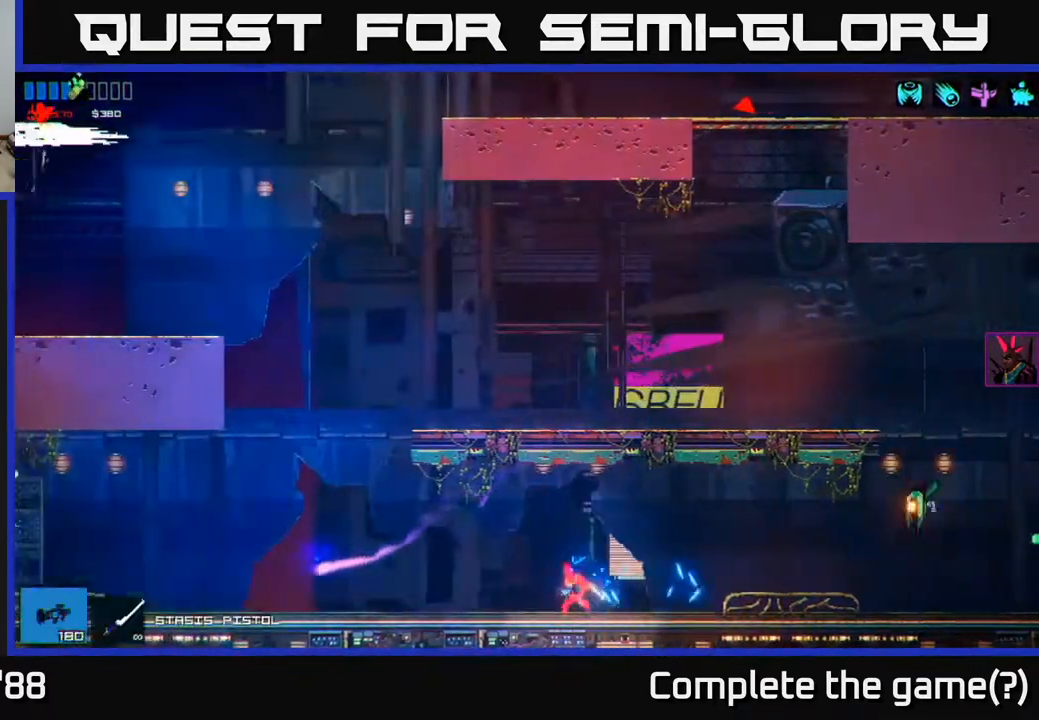
{"buttons": ["R2"], "left_stick": "left", "right_stick": "up-left", "events": [[33, "R1", "up"], [283, "right_stick", "up-left"], [467, "R2", "down"]]}
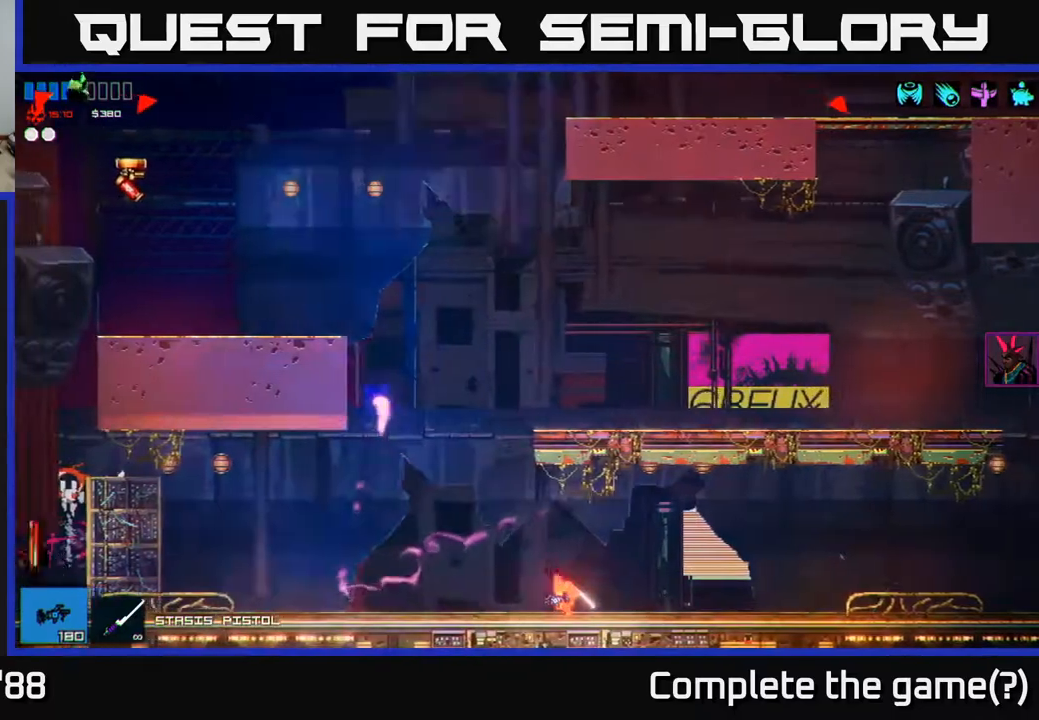
{"buttons": [], "left_stick": "up", "right_stick": "up-left", "events": [[83, "R2", "up"], [317, "A", "down"], [483, "left_stick", "up"], [500, "A", "up"]]}
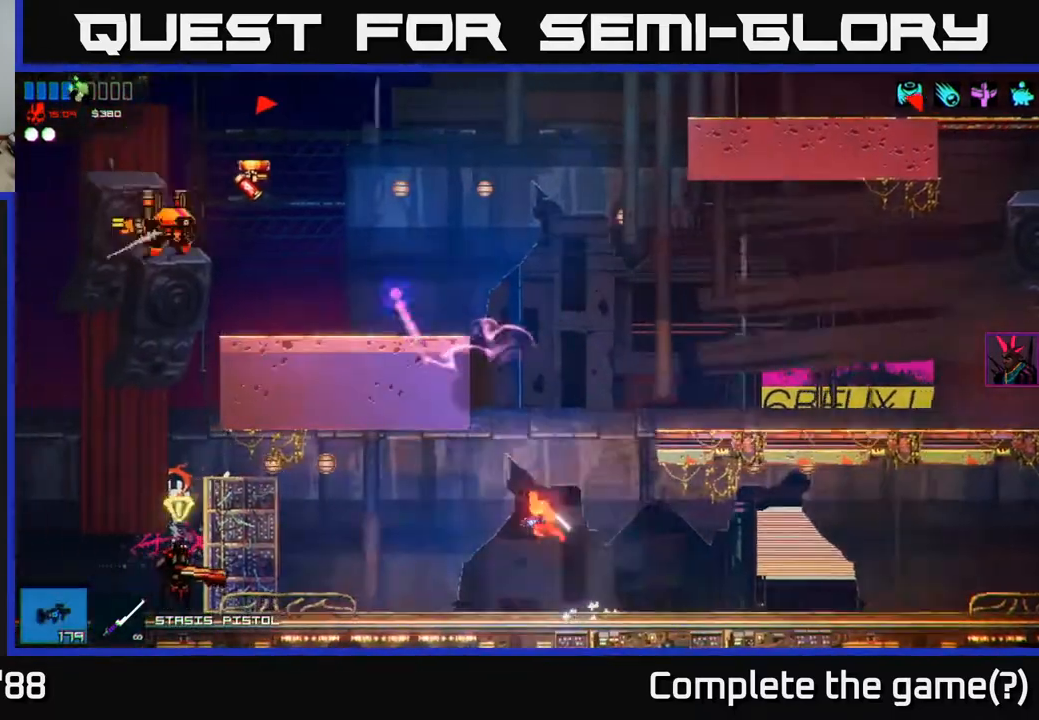
{"buttons": [], "left_stick": "right", "right_stick": "down-left", "events": [[33, "right_stick", "left"], [67, "left_stick", "right"], [167, "A", "down"], [183, "R2", "down"], [183, "right_stick", "down-left"], [250, "A", "up"], [333, "R2", "up"]]}
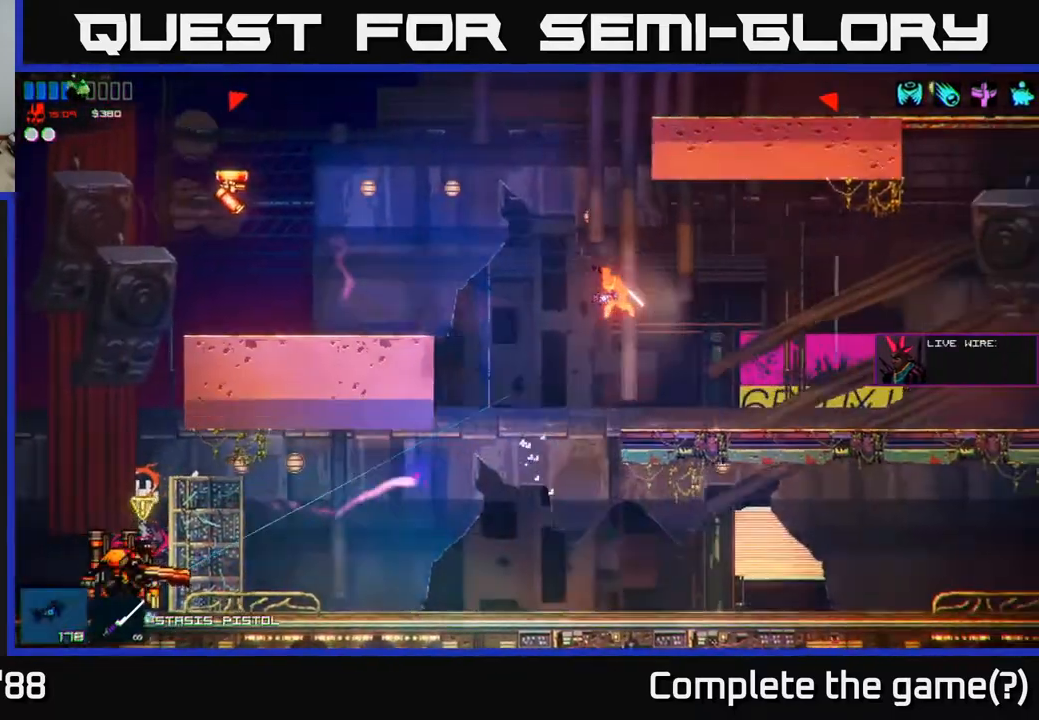
{"buttons": ["R2"], "left_stick": "left", "right_stick": "left", "events": [[83, "left_stick", "left"], [483, "R2", "down"], [500, "right_stick", "left"]]}
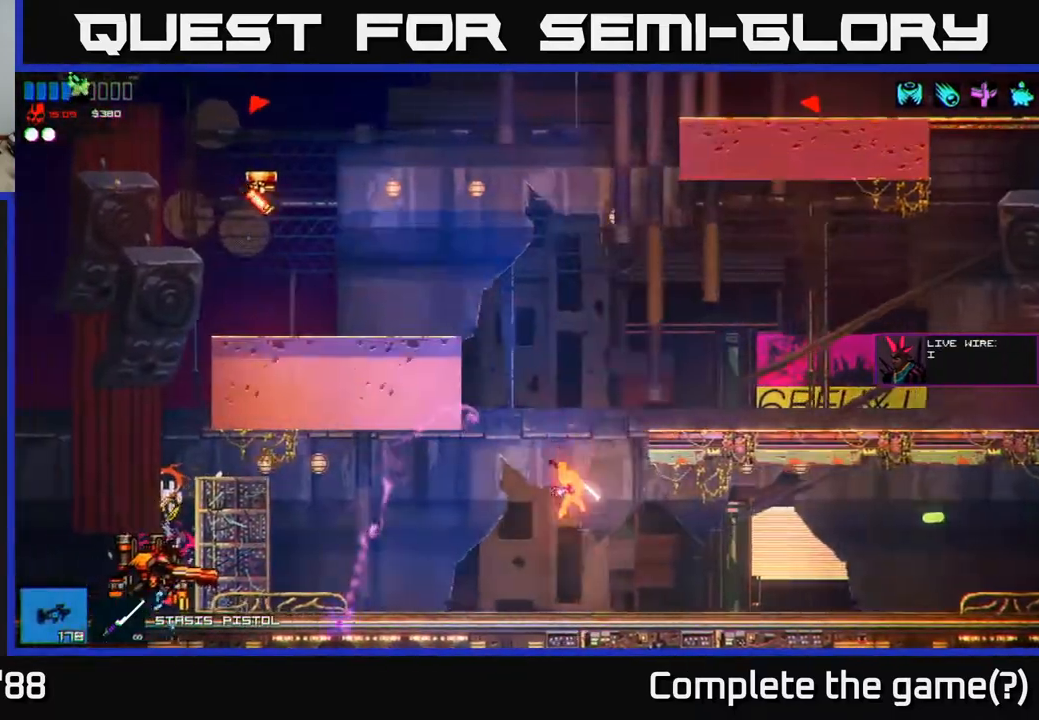
{"buttons": ["R2"], "left_stick": "center", "right_stick": "left", "events": [[50, "left_stick", "center"]]}
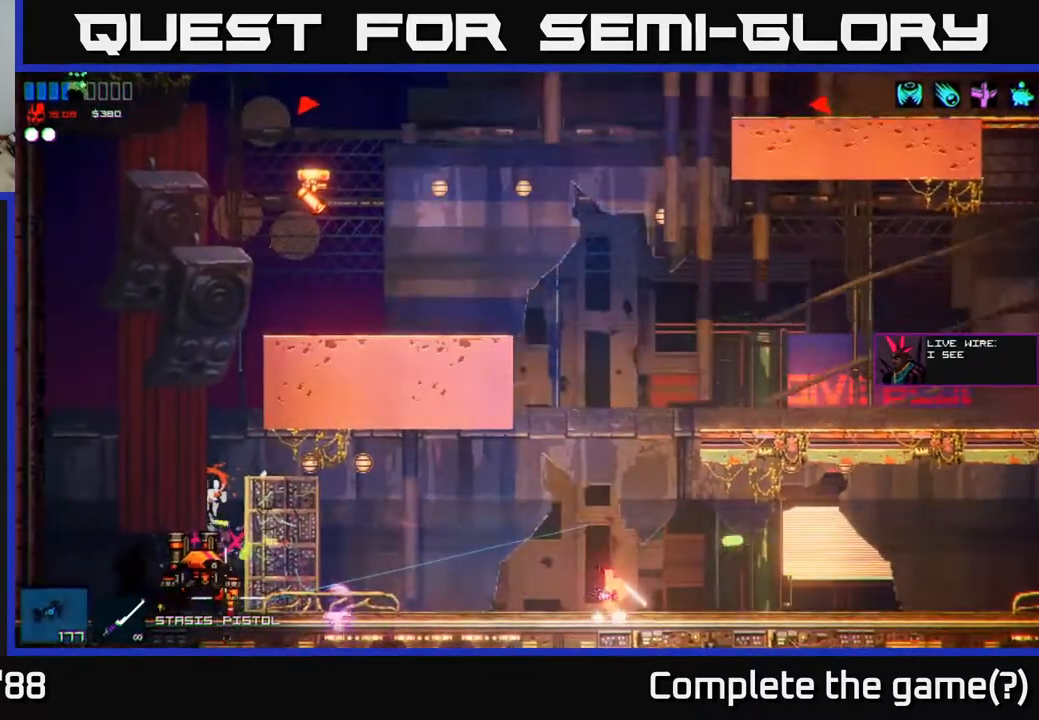
{"buttons": ["R2"], "left_stick": "center", "right_stick": "left", "events": []}
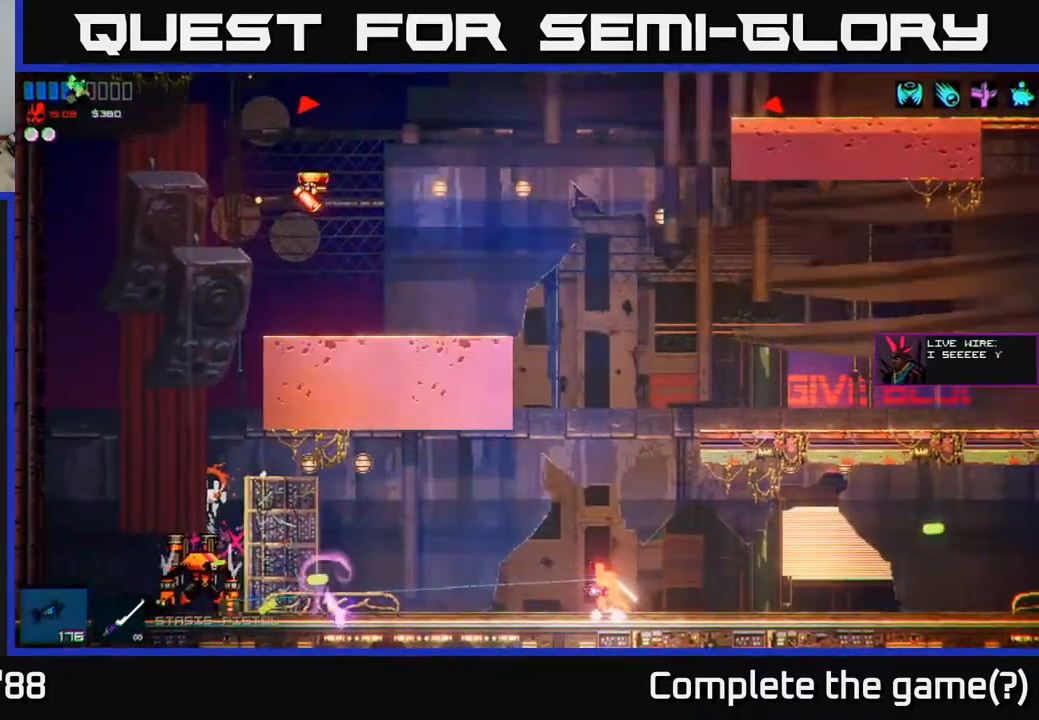
{"buttons": ["R2"], "left_stick": "center", "right_stick": "left", "events": [[17, "left_stick", "right"], [200, "left_stick", "center"]]}
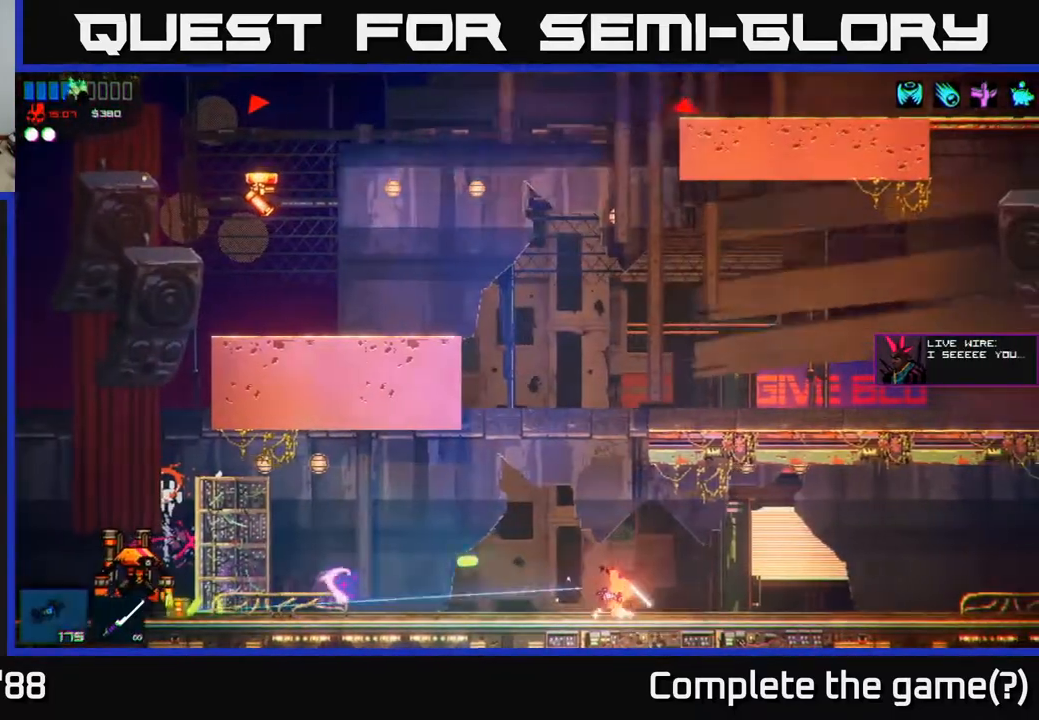
{"buttons": ["R2"], "left_stick": "left", "right_stick": "left", "events": [[267, "left_stick", "left"]]}
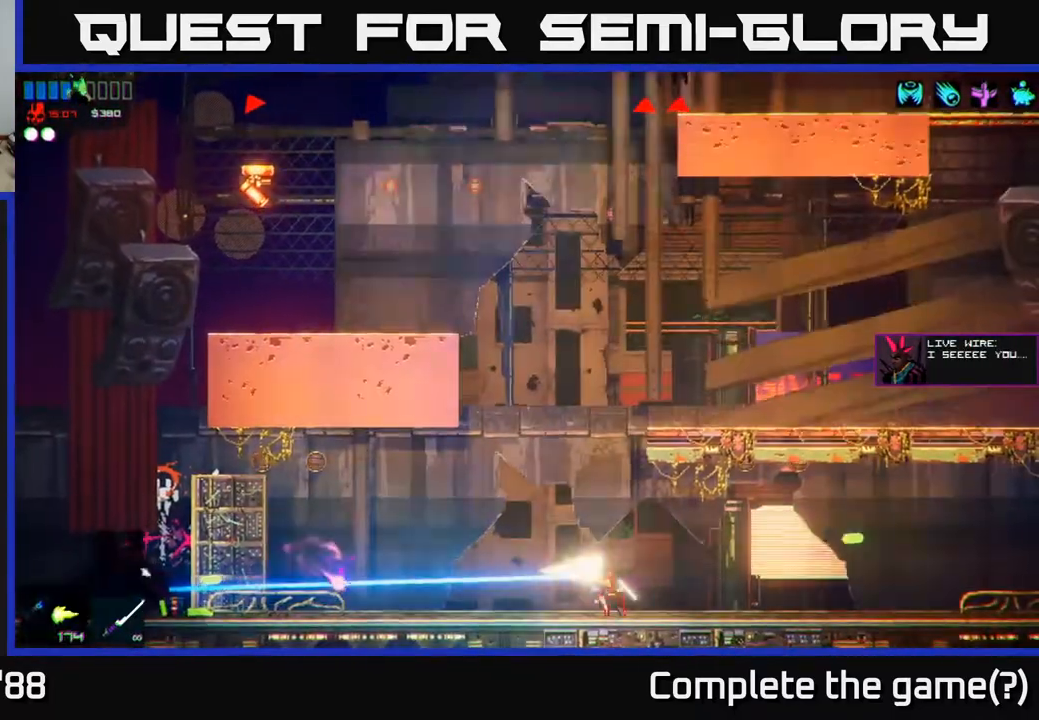
{"buttons": [], "left_stick": "left", "right_stick": "left", "events": [[350, "R2", "up"]]}
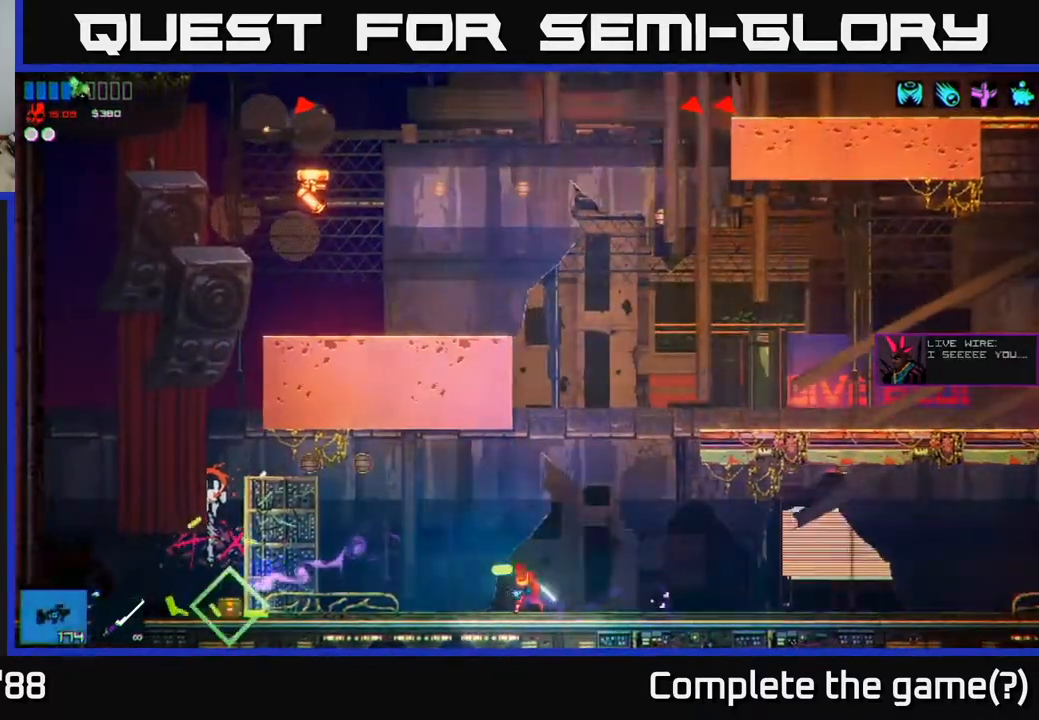
{"buttons": [], "left_stick": "left", "right_stick": "center", "events": [[500, "right_stick", "center"]]}
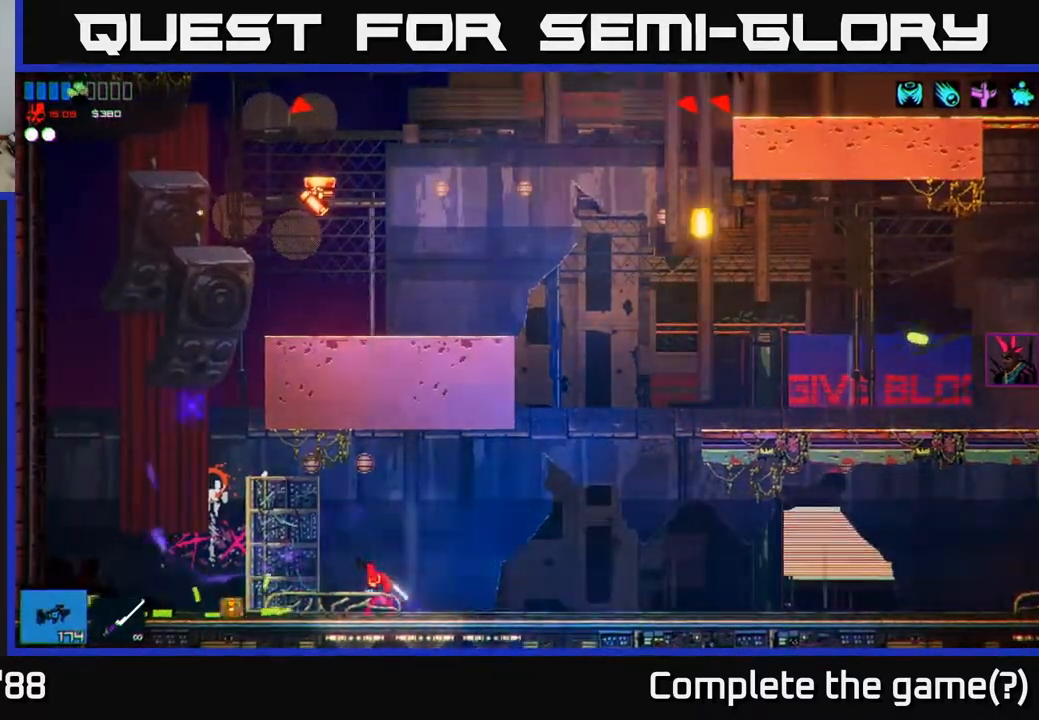
{"buttons": [], "left_stick": "left", "right_stick": "center", "events": [[400, "Y", "down"], [500, "Y", "up"]]}
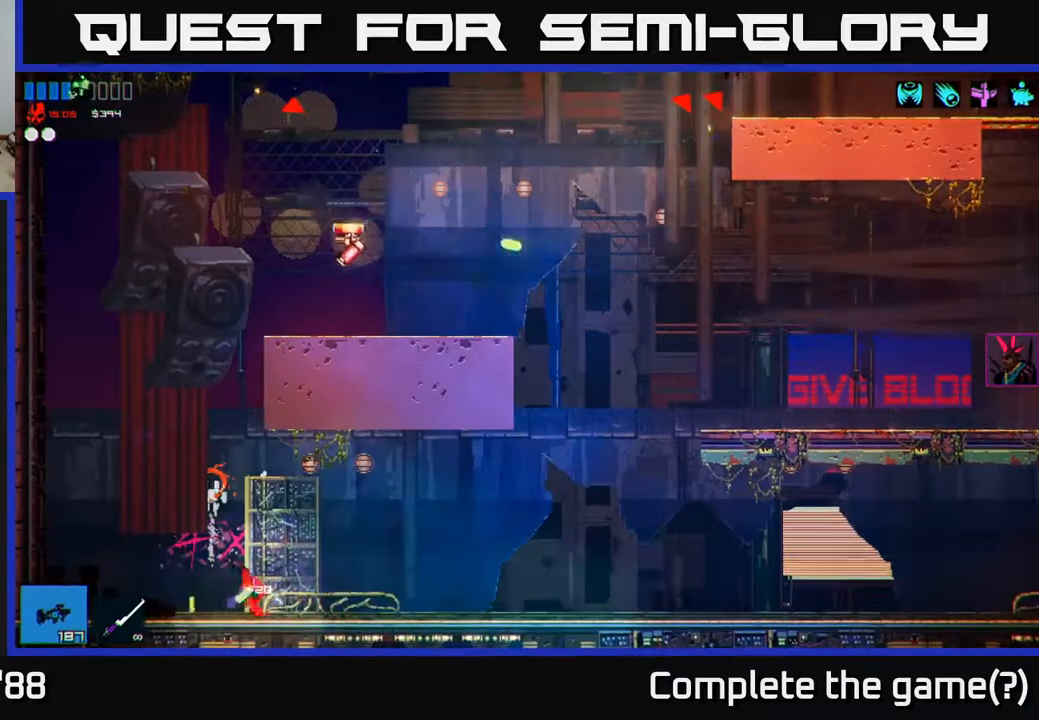
{"buttons": ["A"], "left_stick": "up-right", "right_stick": "up-right", "events": [[67, "A", "down"], [167, "right_stick", "up-right"], [250, "A", "up"], [400, "A", "down"], [400, "left_stick", "up-right"]]}
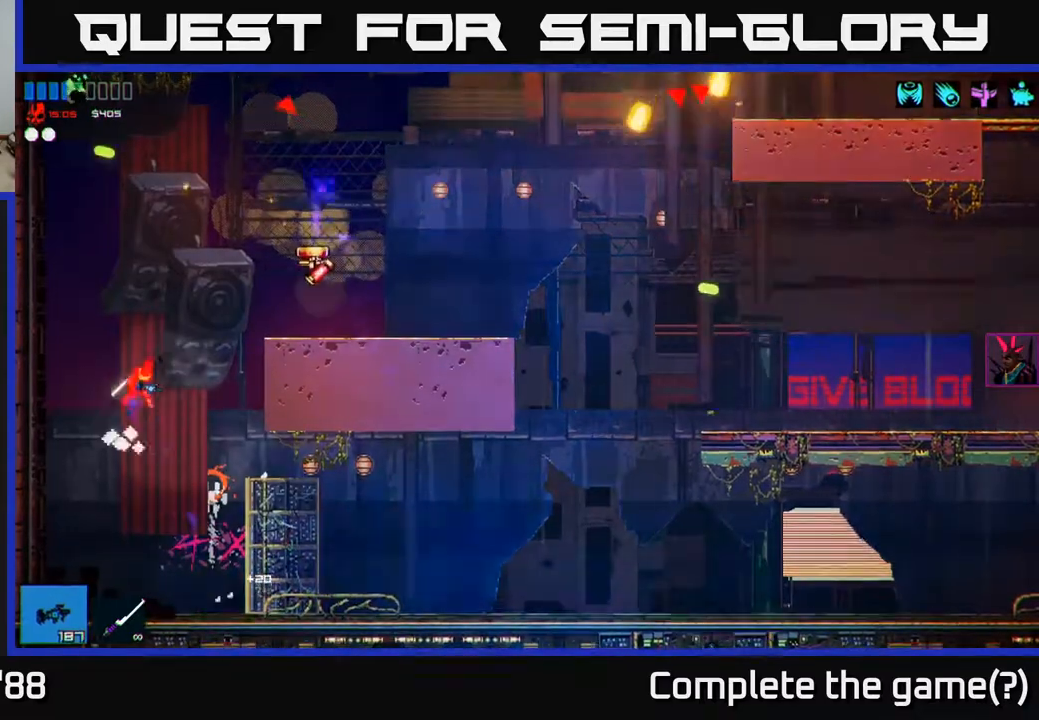
{"buttons": [], "left_stick": "left", "right_stick": "right", "events": [[50, "R2", "down"], [100, "A", "up"], [100, "right_stick", "right"], [183, "left_stick", "up-left"], [217, "R2", "up"], [267, "left_stick", "left"]]}
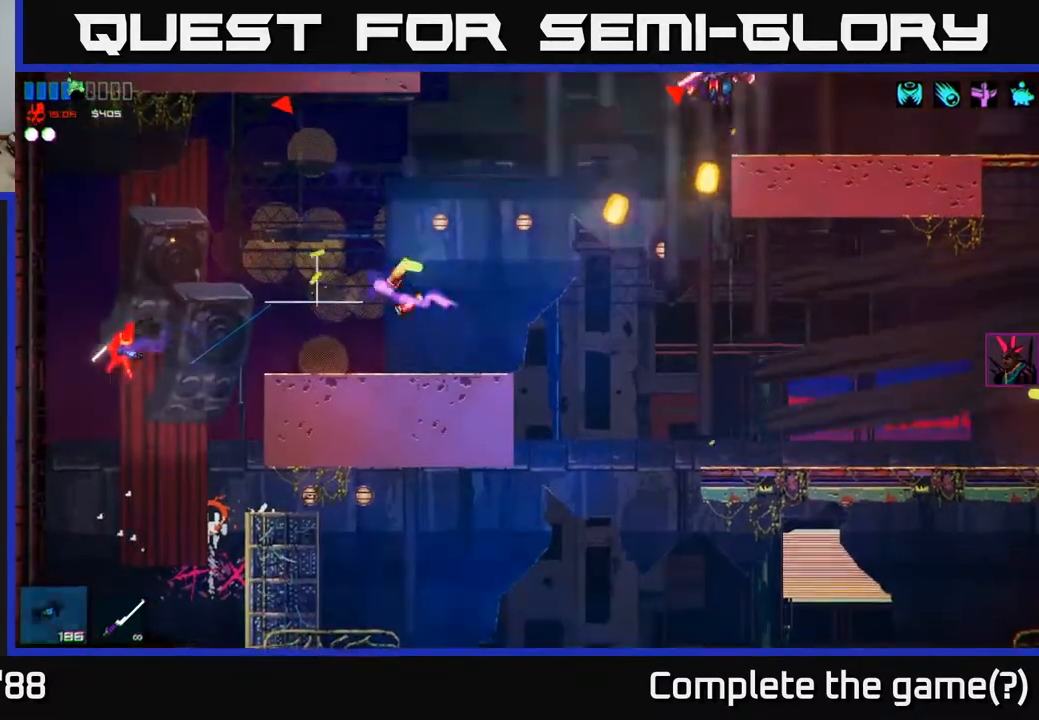
{"buttons": [], "left_stick": "center", "right_stick": "up-right", "events": [[67, "R2", "down"], [167, "left_stick", "center"], [267, "right_stick", "up-right"], [300, "left_stick", "right"], [383, "R2", "up"], [433, "left_stick", "center"]]}
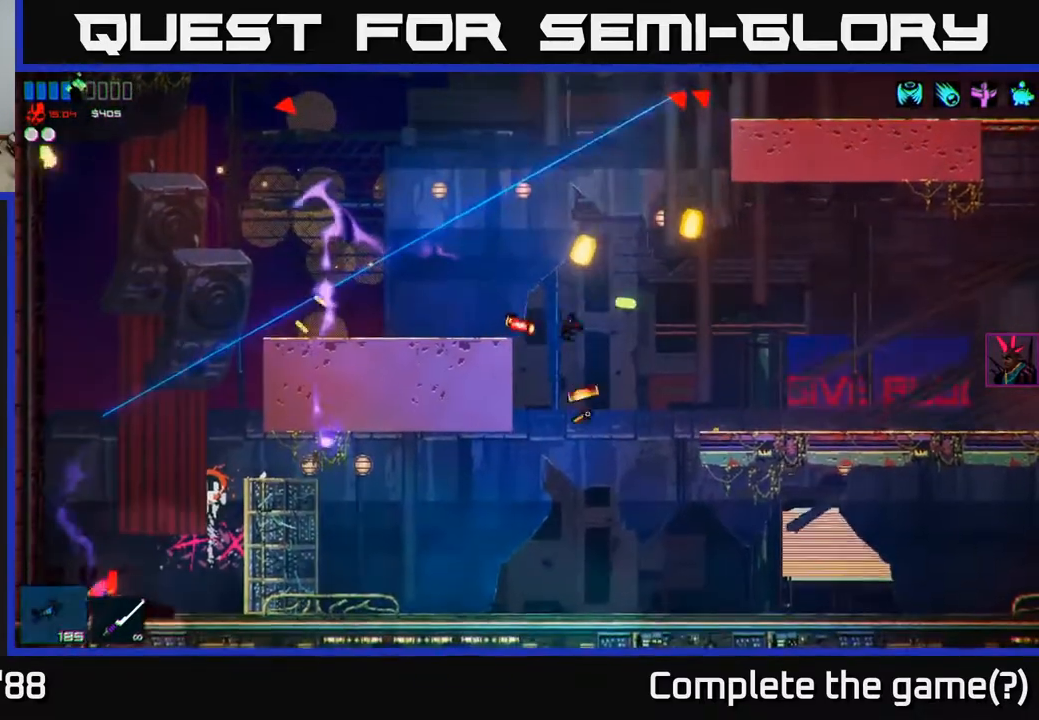
{"buttons": ["A"], "left_stick": "right", "right_stick": "up-right", "events": [[133, "A", "down"], [250, "left_stick", "right"], [333, "A", "up"], [467, "A", "down"]]}
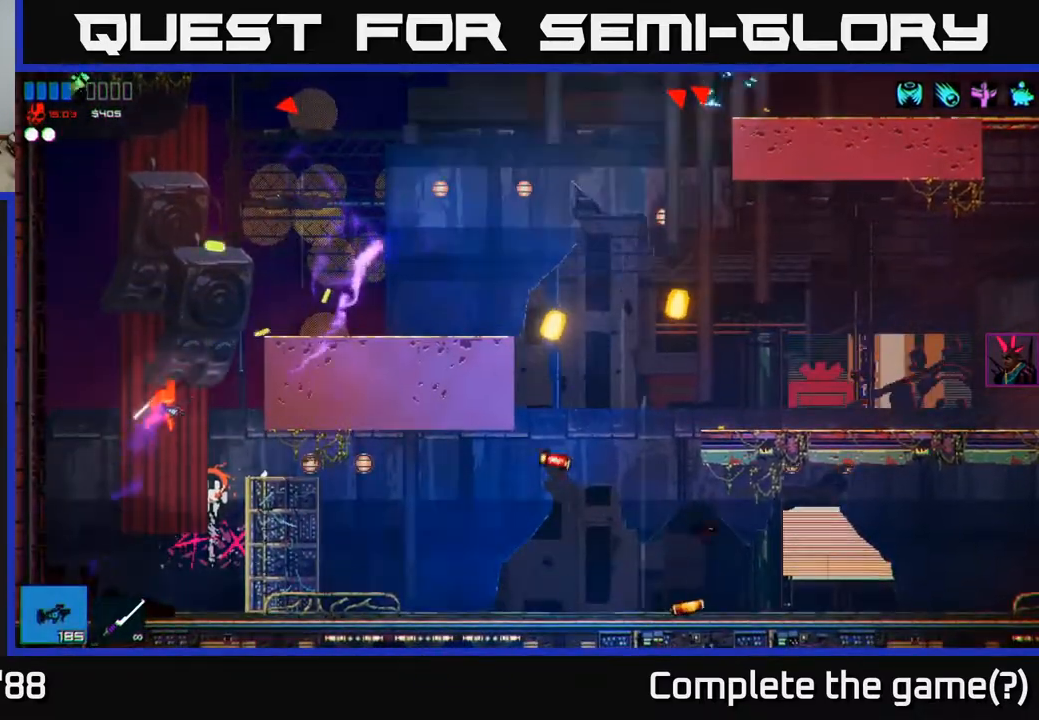
{"buttons": ["R2"], "left_stick": "up-right", "right_stick": "up-right", "events": [[83, "R2", "down"], [133, "left_stick", "up-right"], [267, "A", "up"]]}
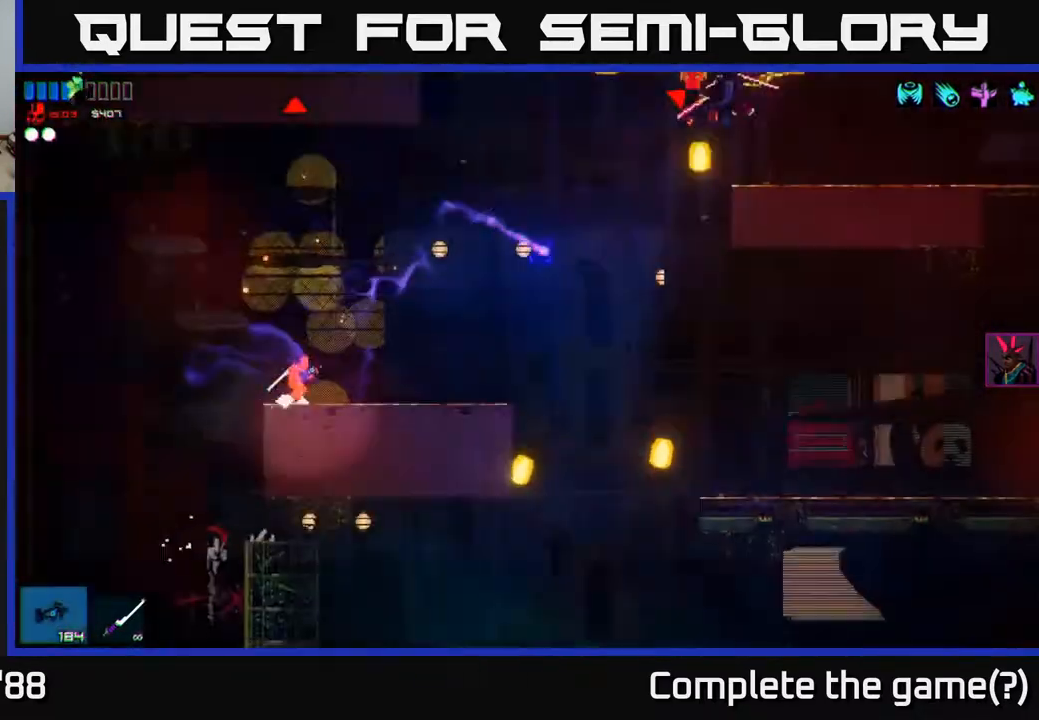
{"buttons": ["R2"], "left_stick": "center", "right_stick": "up-right", "events": [[150, "left_stick", "center"]]}
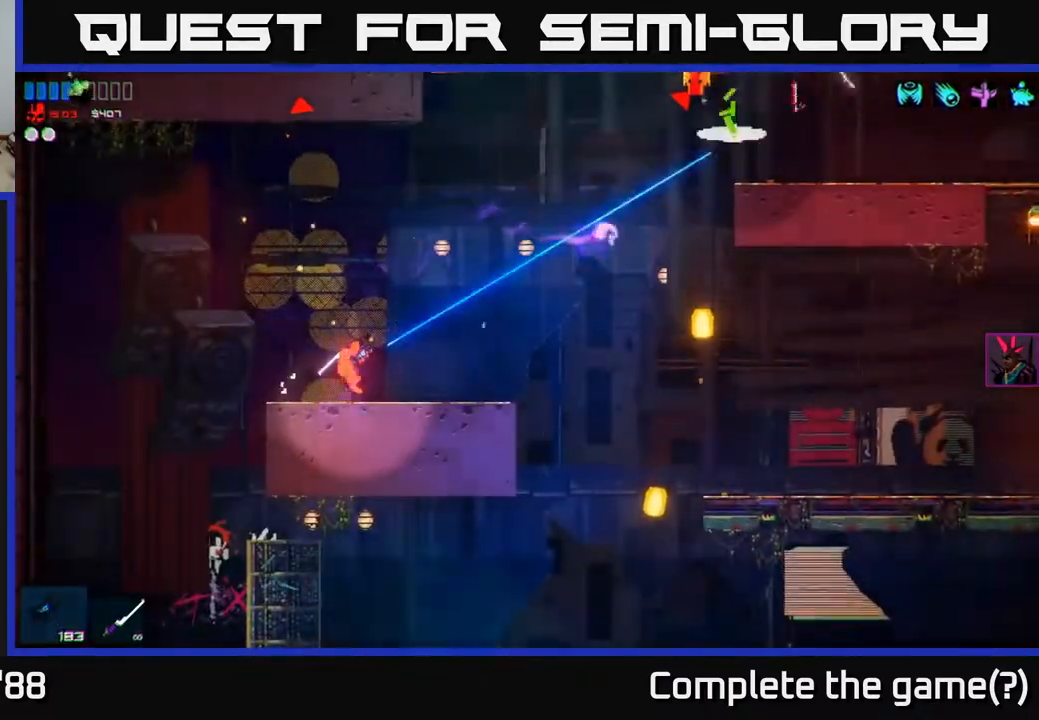
{"buttons": ["A", "R2"], "left_stick": "right", "right_stick": "up-right", "events": [[100, "R2", "up"], [117, "left_stick", "right"], [450, "A", "down"], [500, "R2", "down"]]}
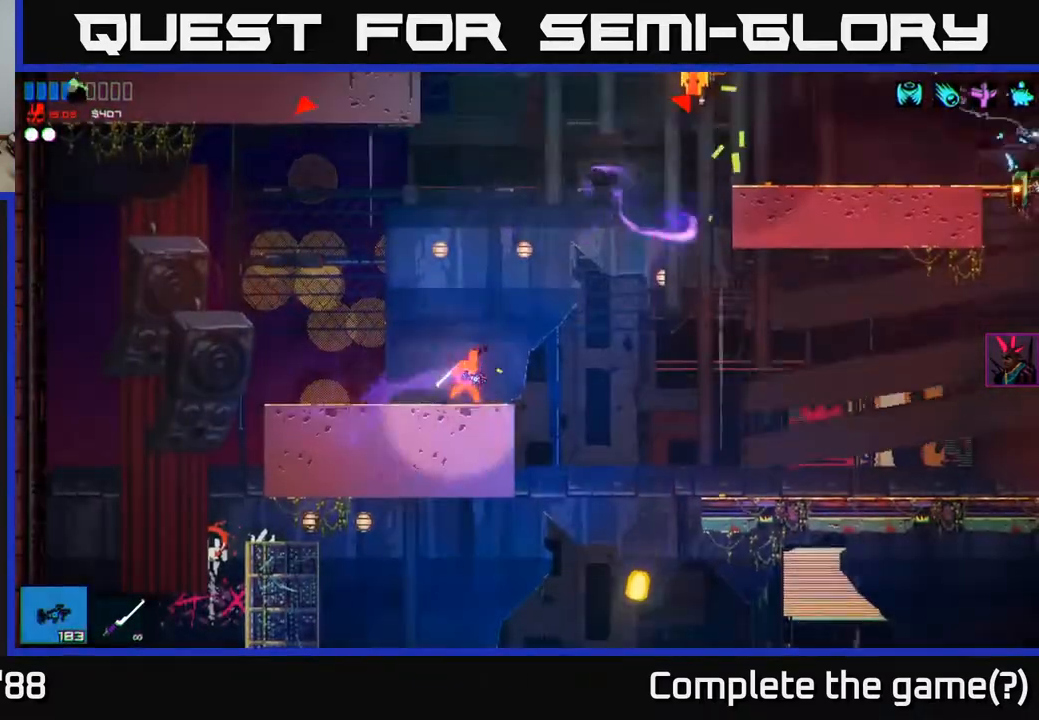
{"buttons": [], "left_stick": "right", "right_stick": "up-right", "events": [[50, "A", "up"], [150, "R2", "up"]]}
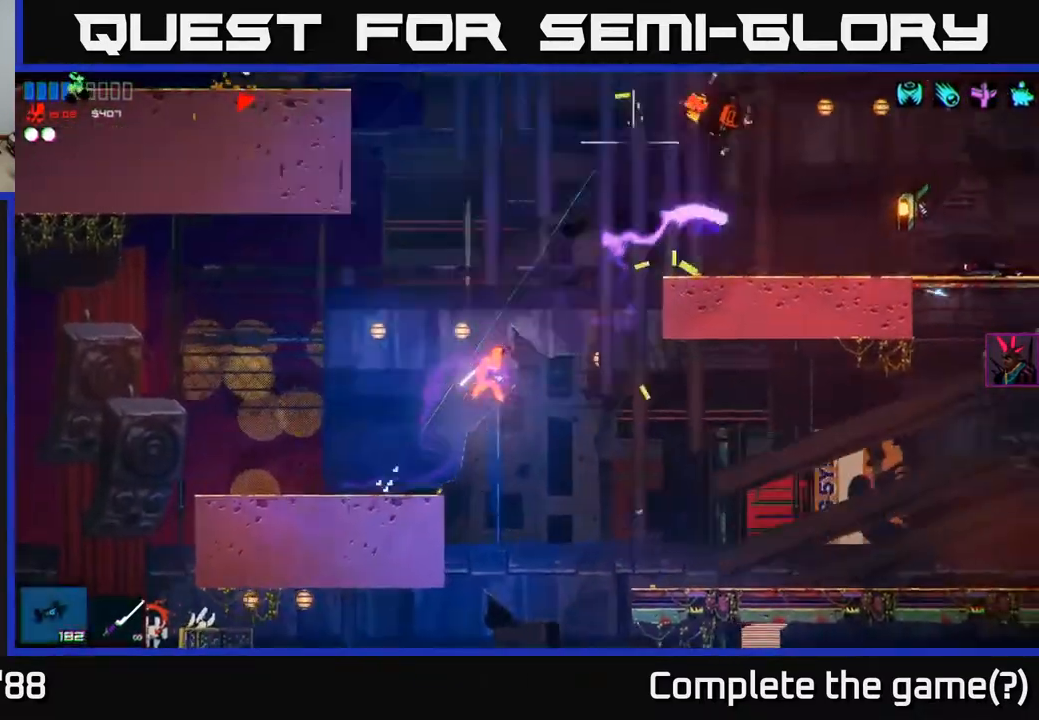
{"buttons": [], "left_stick": "up-right", "right_stick": "up-right", "events": [[83, "A", "down"], [300, "left_stick", "up-right"], [317, "A", "up"], [350, "L1", "down"], [483, "L1", "up"]]}
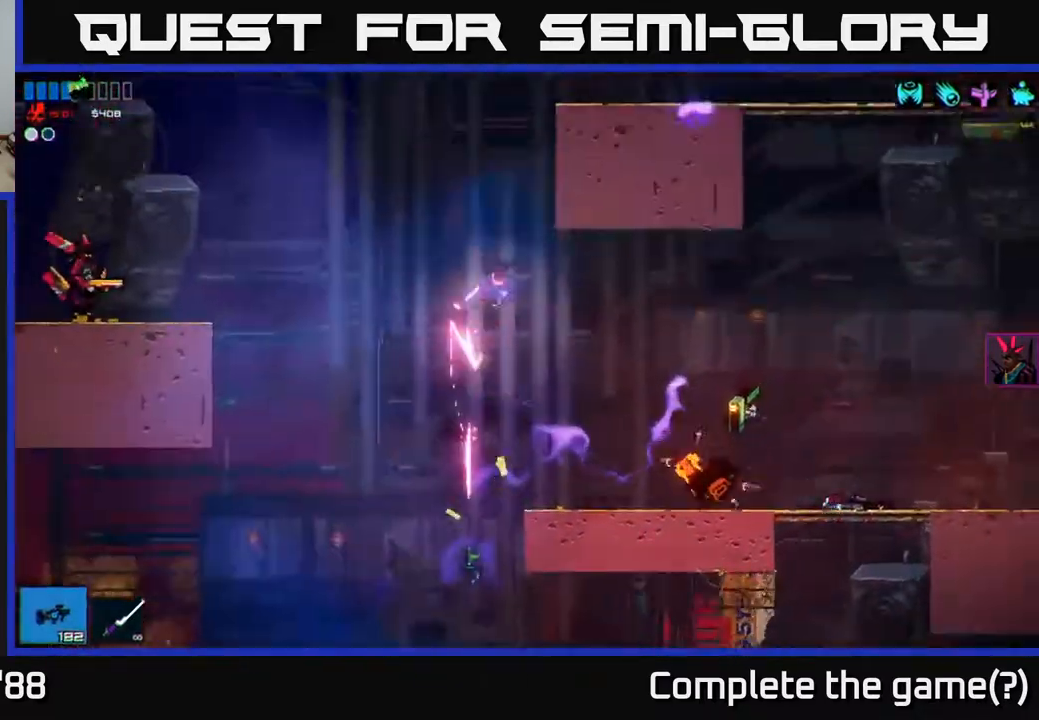
{"buttons": [], "left_stick": "center", "right_stick": "right", "events": [[33, "left_stick", "right"], [167, "right_stick", "right"], [267, "R2", "down"], [400, "R2", "up"], [400, "left_stick", "left"], [500, "left_stick", "center"]]}
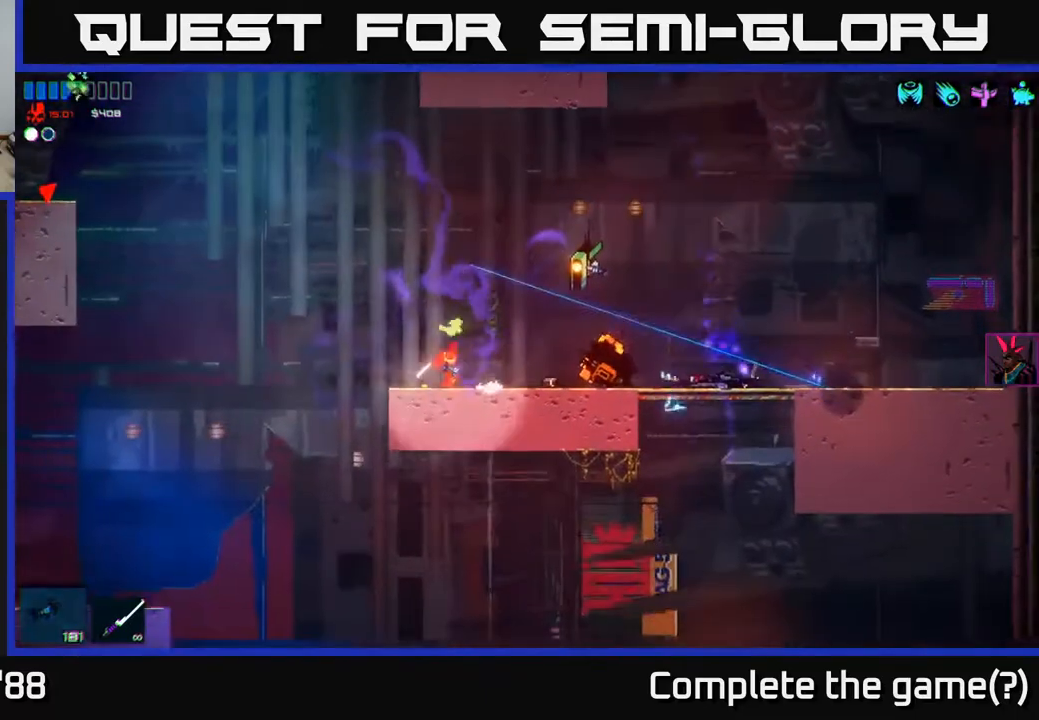
{"buttons": ["A"], "left_stick": "up-left", "right_stick": "left", "events": [[67, "left_stick", "down-right"], [117, "left_stick", "center"], [133, "right_stick", "up-left"], [250, "left_stick", "right"], [317, "A", "down"], [367, "left_stick", "up-left"], [367, "right_stick", "left"]]}